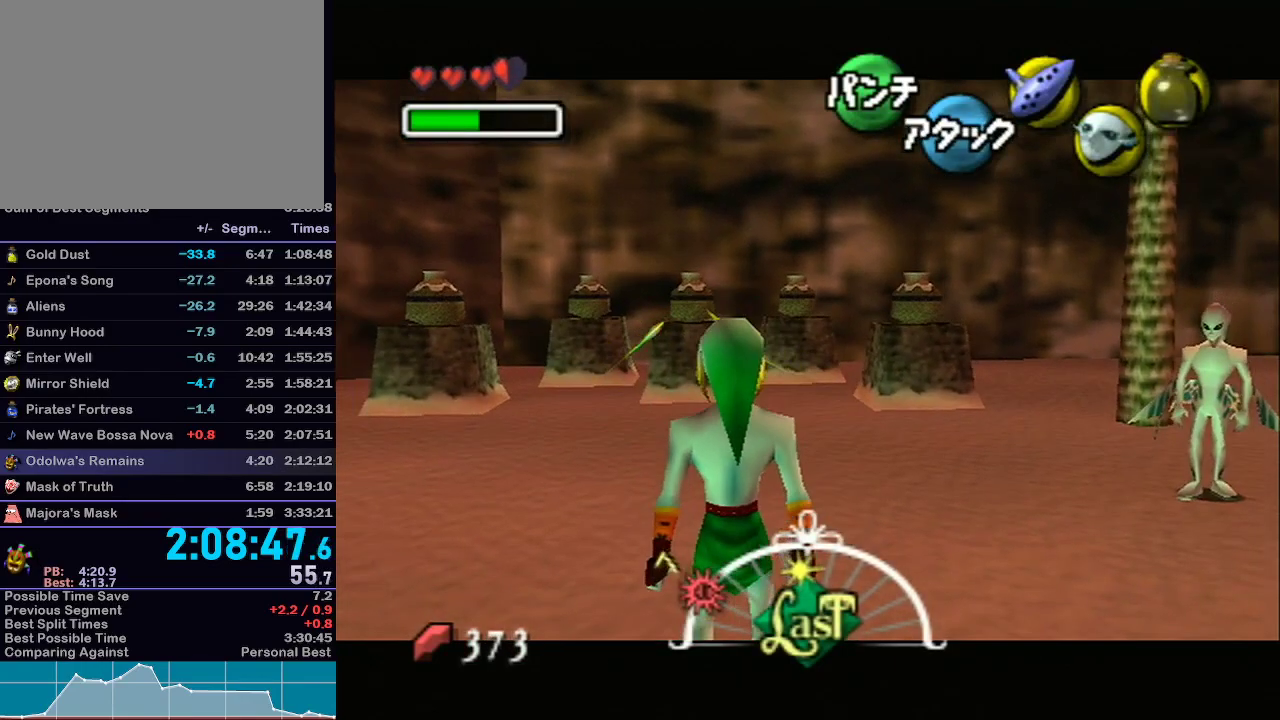
Gameplay with a controller (Nintendo layout); each line is a JSON object with the inputs held at the frame after it. "events" lists button and stick changes between this image and that frame as [ms after this image, input, new state], when the widget could be followed in between. Not read: L3 R3.
{"buttons": [], "left_stick": "center", "right_stick": "center", "events": []}
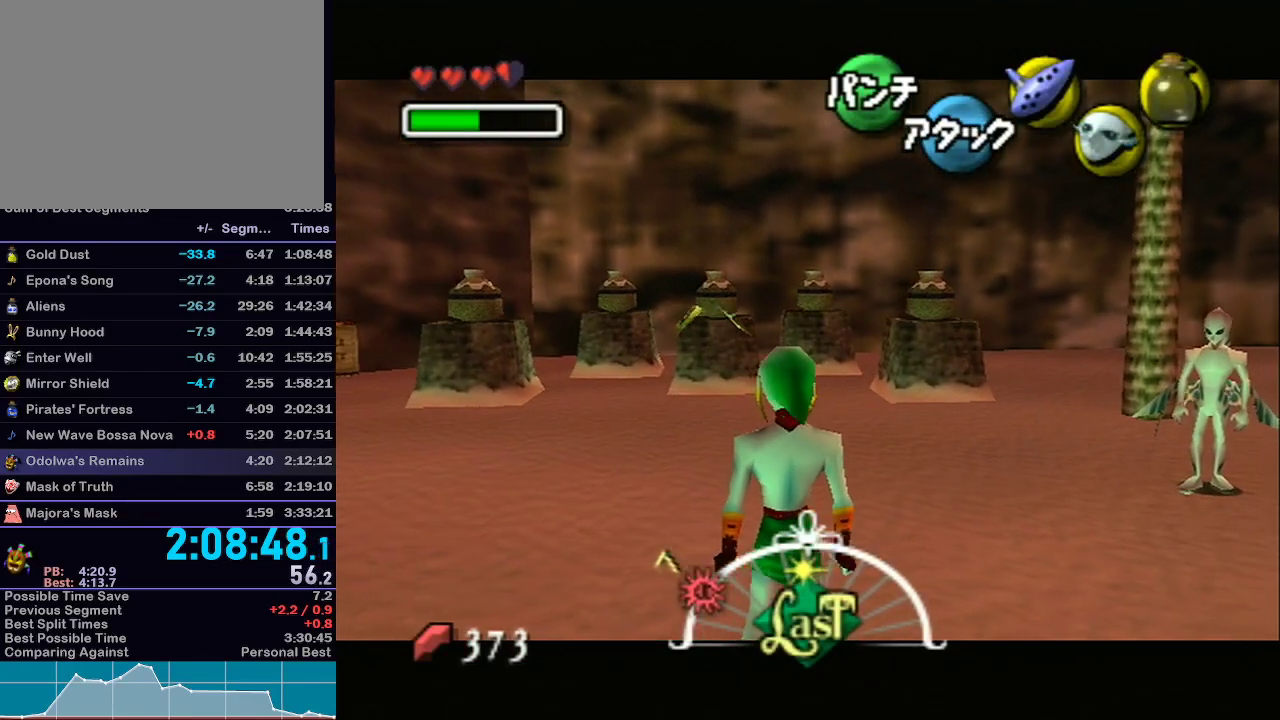
{"buttons": [], "left_stick": "center", "right_stick": "center", "events": []}
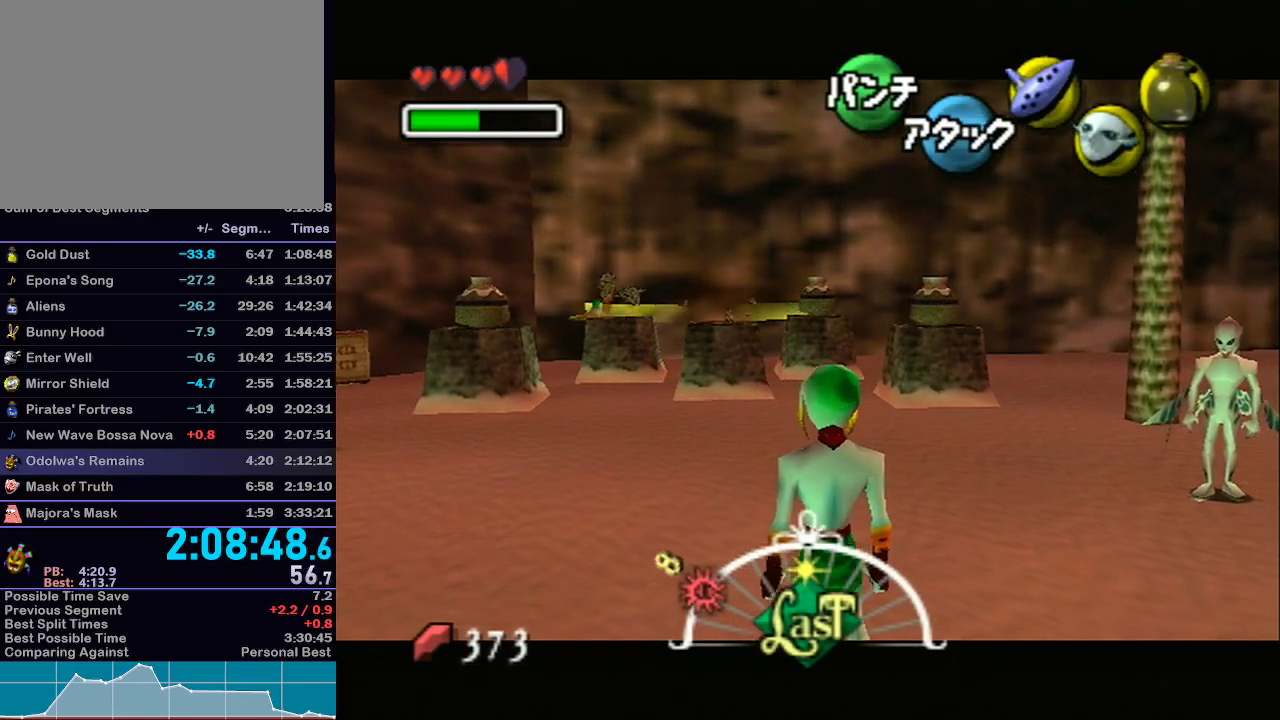
{"buttons": [], "left_stick": "center", "right_stick": "center", "events": []}
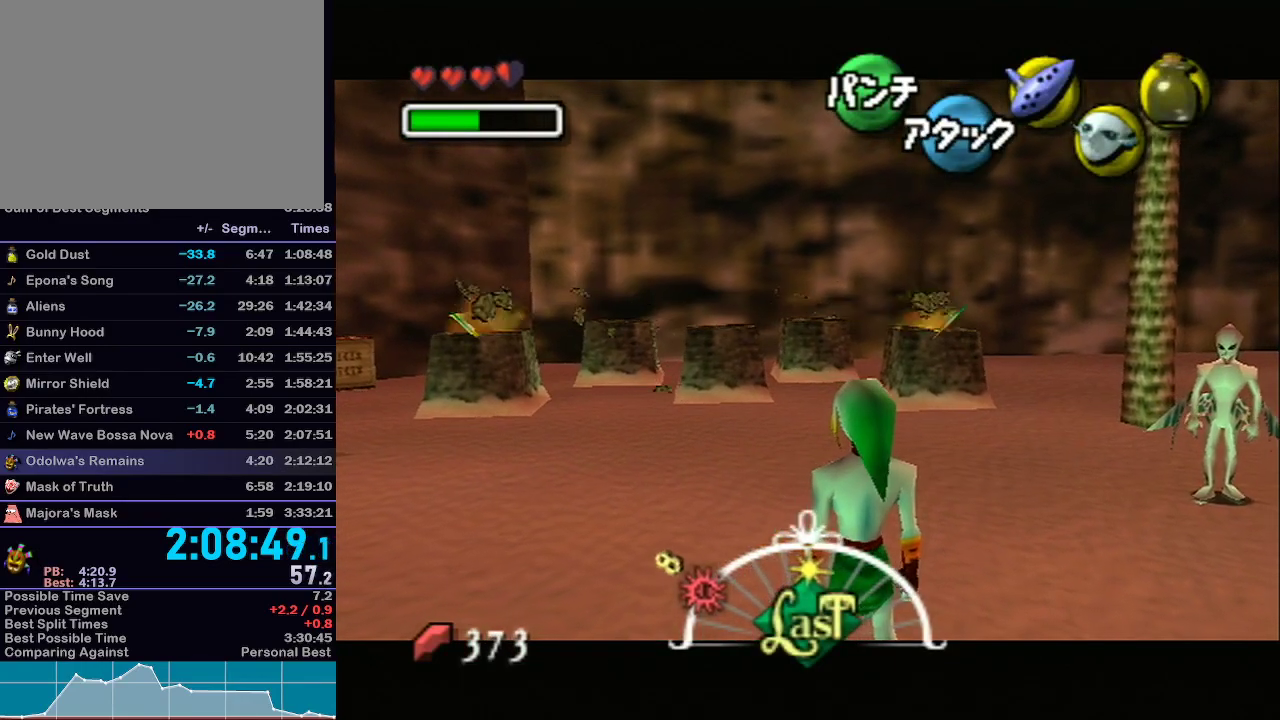
{"buttons": [], "left_stick": "center", "right_stick": "center", "events": []}
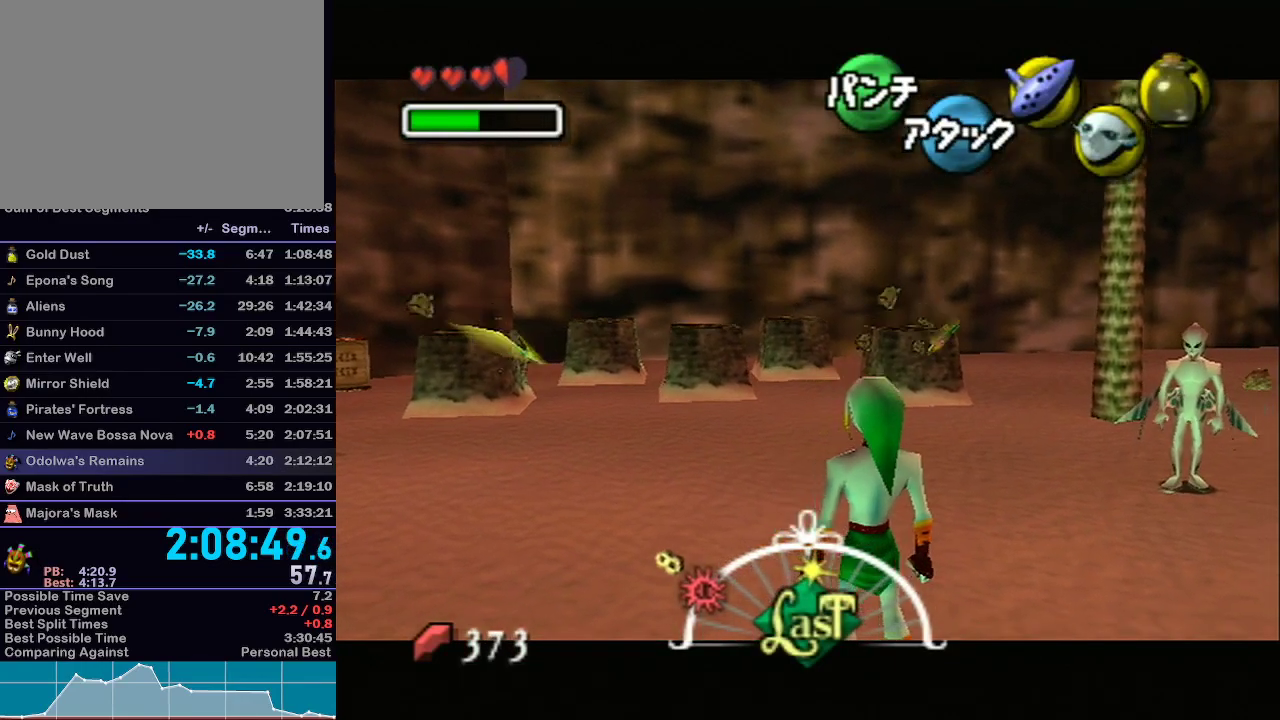
{"buttons": [], "left_stick": "down", "right_stick": "center", "events": [[400, "left_stick", "down"]]}
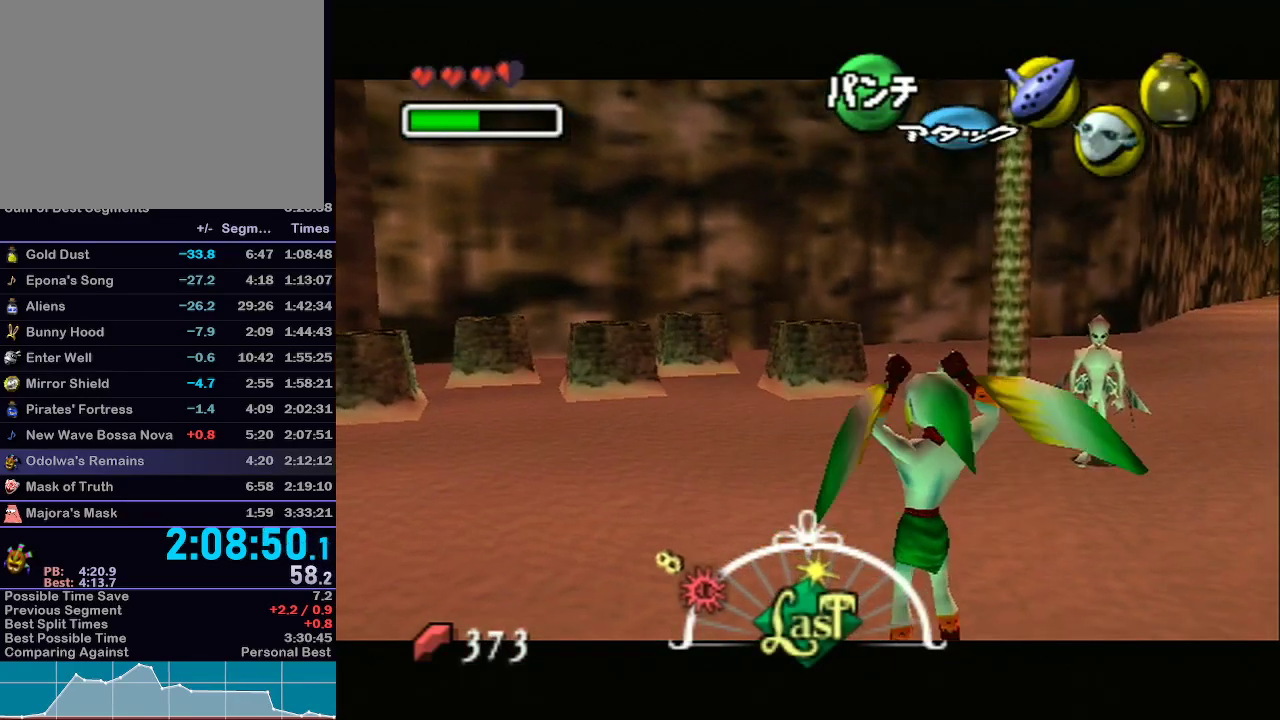
{"buttons": [], "left_stick": "center", "right_stick": "center", "events": [[300, "left_stick", "center"]]}
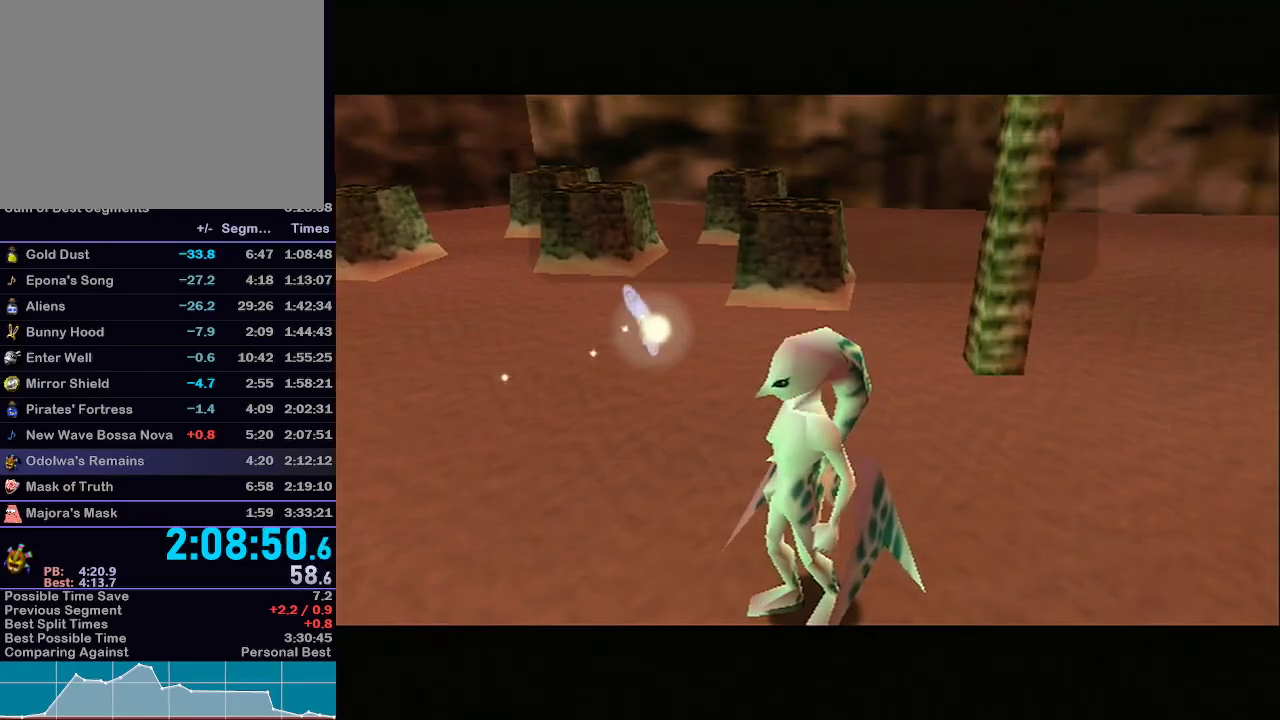
{"buttons": ["A"], "left_stick": "center", "right_stick": "center", "events": [[183, "B", "down"], [217, "A", "down"], [250, "B", "up"], [267, "A", "up"], [333, "A", "down"], [333, "B", "down"], [400, "B", "up"], [433, "A", "up"], [433, "B", "down"], [500, "A", "down"], [500, "B", "up"]]}
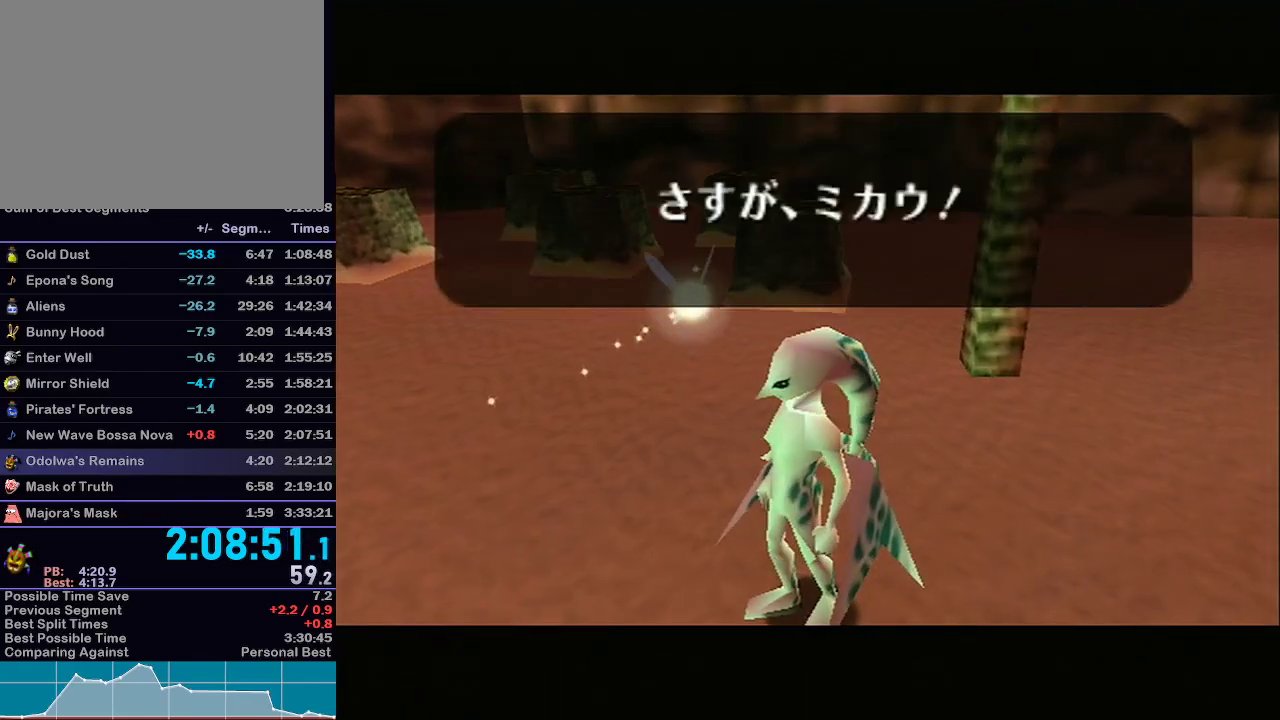
{"buttons": [], "left_stick": "center", "right_stick": "center", "events": [[33, "B", "down"], [67, "A", "up"], [100, "A", "down"], [100, "B", "up"], [133, "B", "down"], [167, "A", "up"], [183, "B", "up"], [217, "A", "down"], [250, "B", "down"], [283, "B", "up"], [300, "A", "up"], [350, "B", "down"], [367, "R1", "down"], [400, "B", "up"], [400, "R1", "up"], [433, "B", "down"], [467, "B", "up"]]}
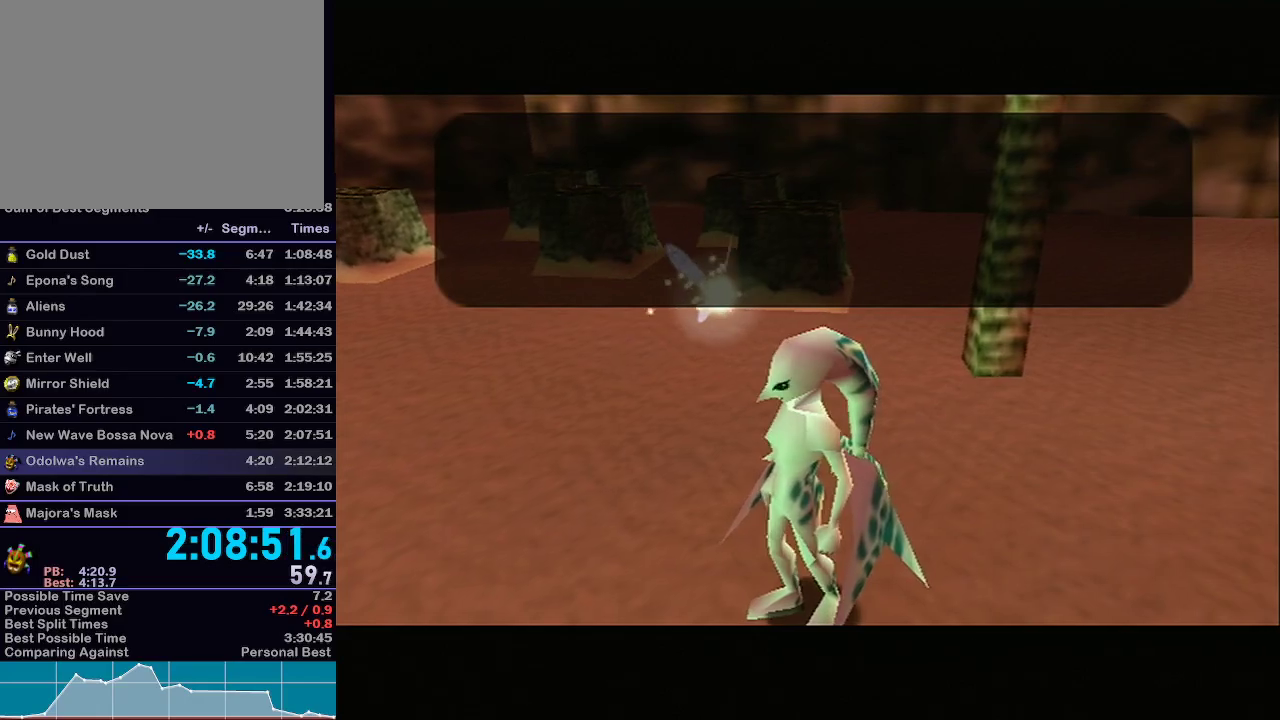
{"buttons": ["B"], "left_stick": "center", "right_stick": "center", "events": [[17, "B", "down"], [67, "B", "up"], [117, "B", "down"], [150, "B", "up"], [217, "B", "down"], [317, "B", "up"], [367, "B", "down"], [400, "B", "up"], [467, "B", "down"]]}
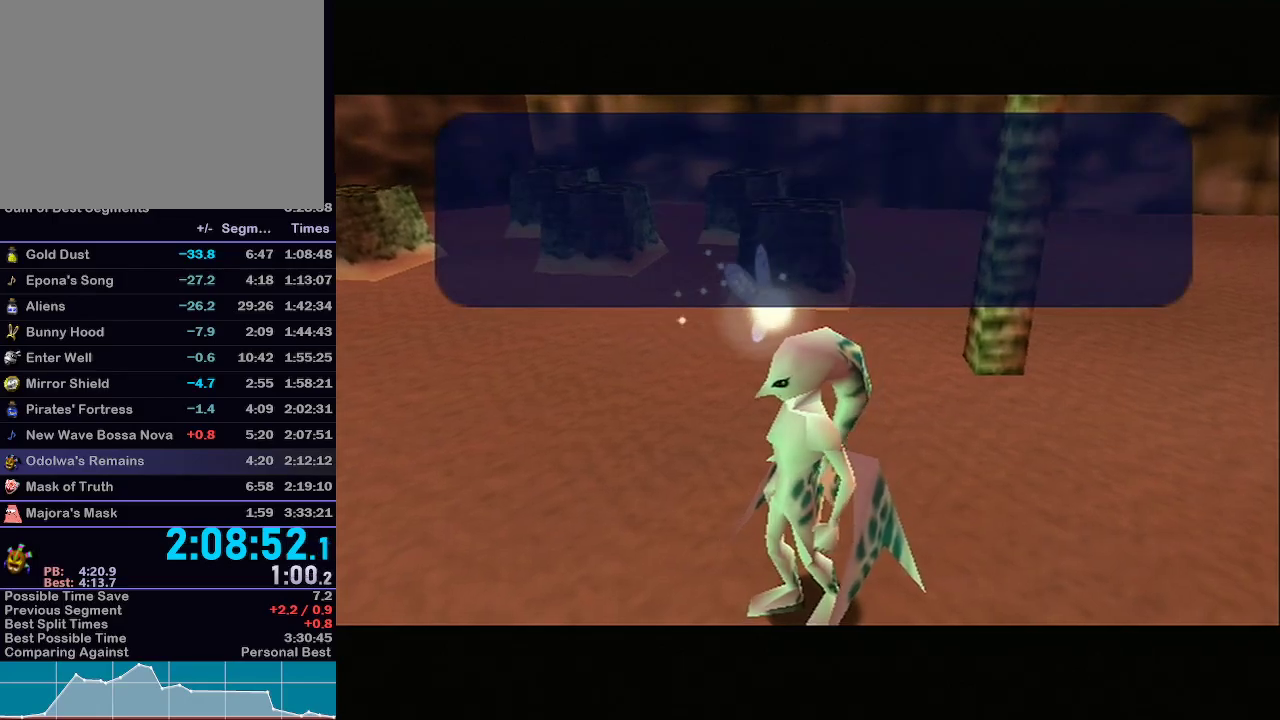
{"buttons": [], "left_stick": "center", "right_stick": "center", "events": [[17, "B", "up"], [83, "B", "down"], [150, "B", "up"], [217, "B", "down"], [250, "B", "up"], [300, "B", "down"], [367, "B", "up"], [433, "B", "down"], [450, "B", "up"]]}
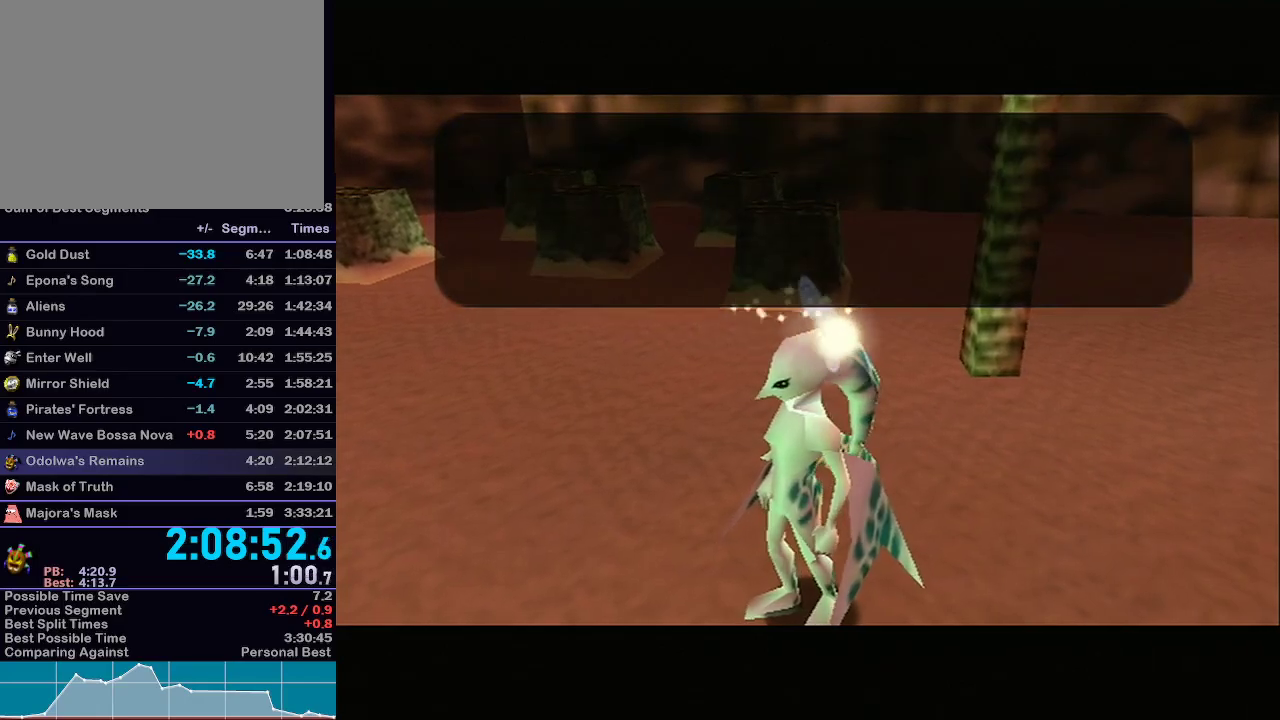
{"buttons": [], "left_stick": "center", "right_stick": "center", "events": [[17, "B", "down"], [100, "B", "up"], [150, "B", "down"], [217, "B", "up"], [267, "B", "down"], [367, "B", "up"]]}
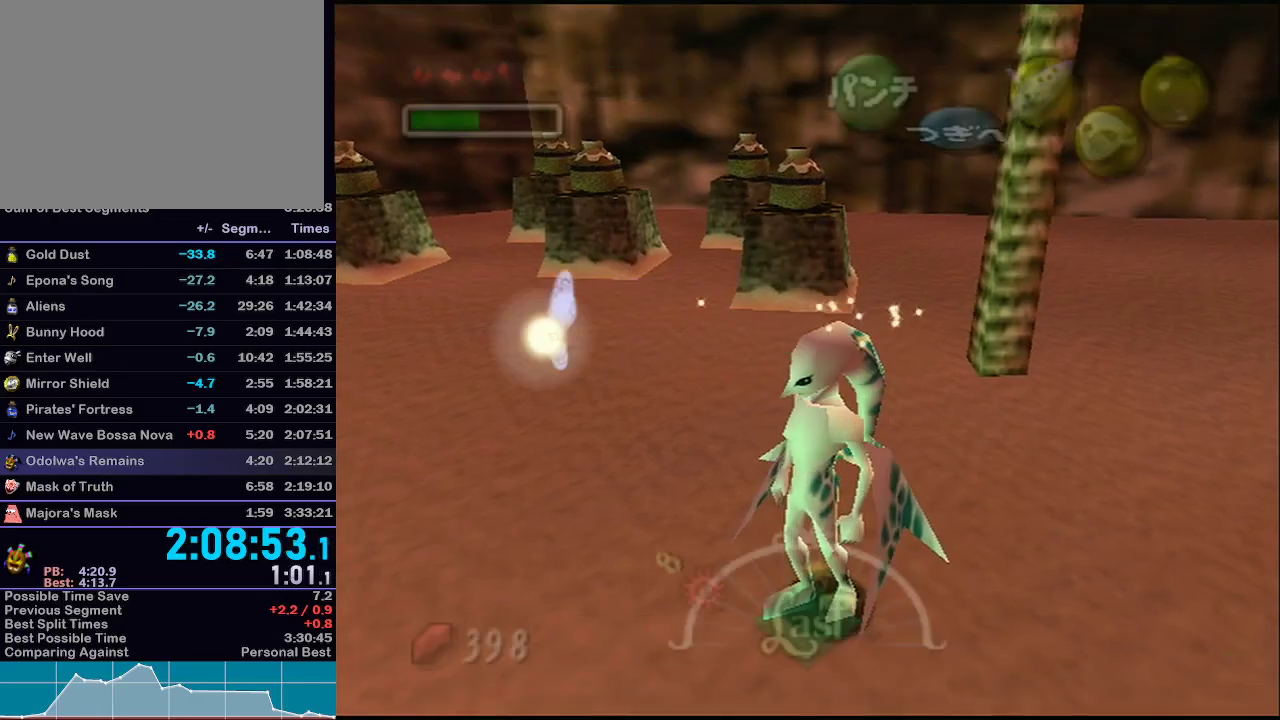
{"buttons": ["L1"], "left_stick": "down", "right_stick": "center", "events": [[50, "left_stick", "up-right"], [117, "L1", "down"], [233, "left_stick", "down"]]}
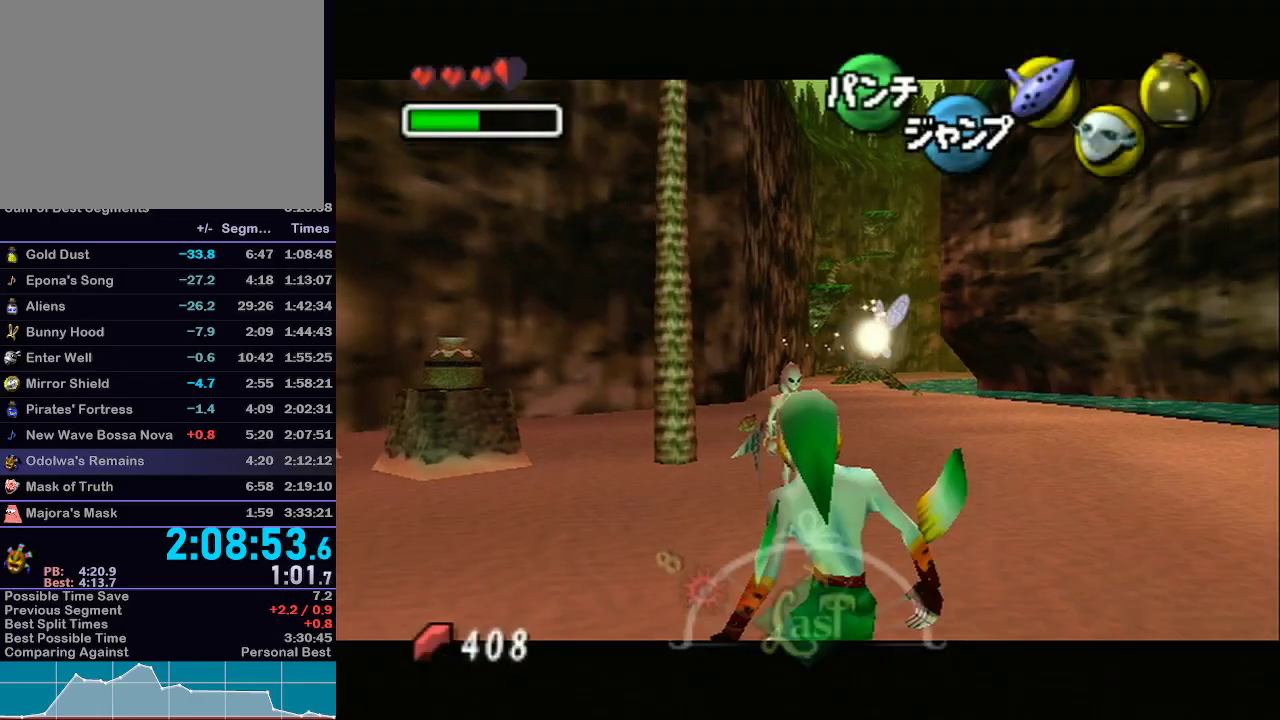
{"buttons": ["L1"], "left_stick": "down", "right_stick": "center", "events": []}
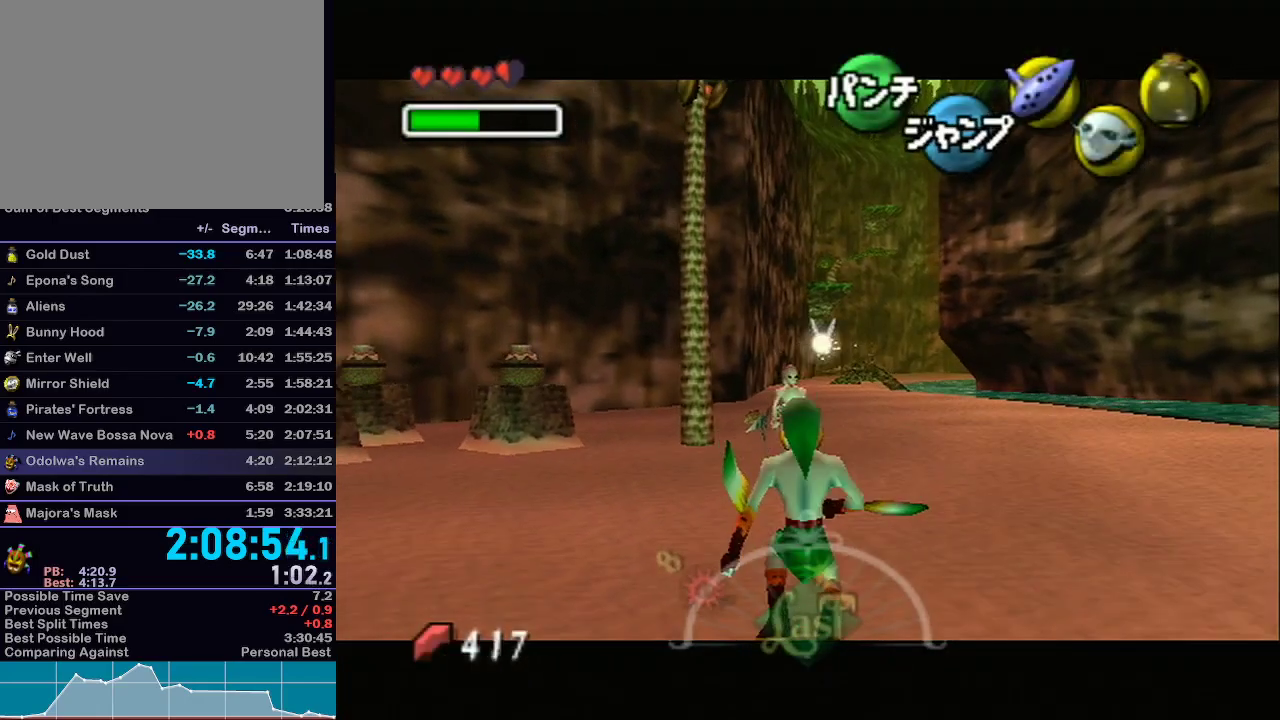
{"buttons": ["A"], "left_stick": "down-right", "right_stick": "center", "events": [[267, "L1", "up"], [333, "left_stick", "down-right"], [500, "A", "down"]]}
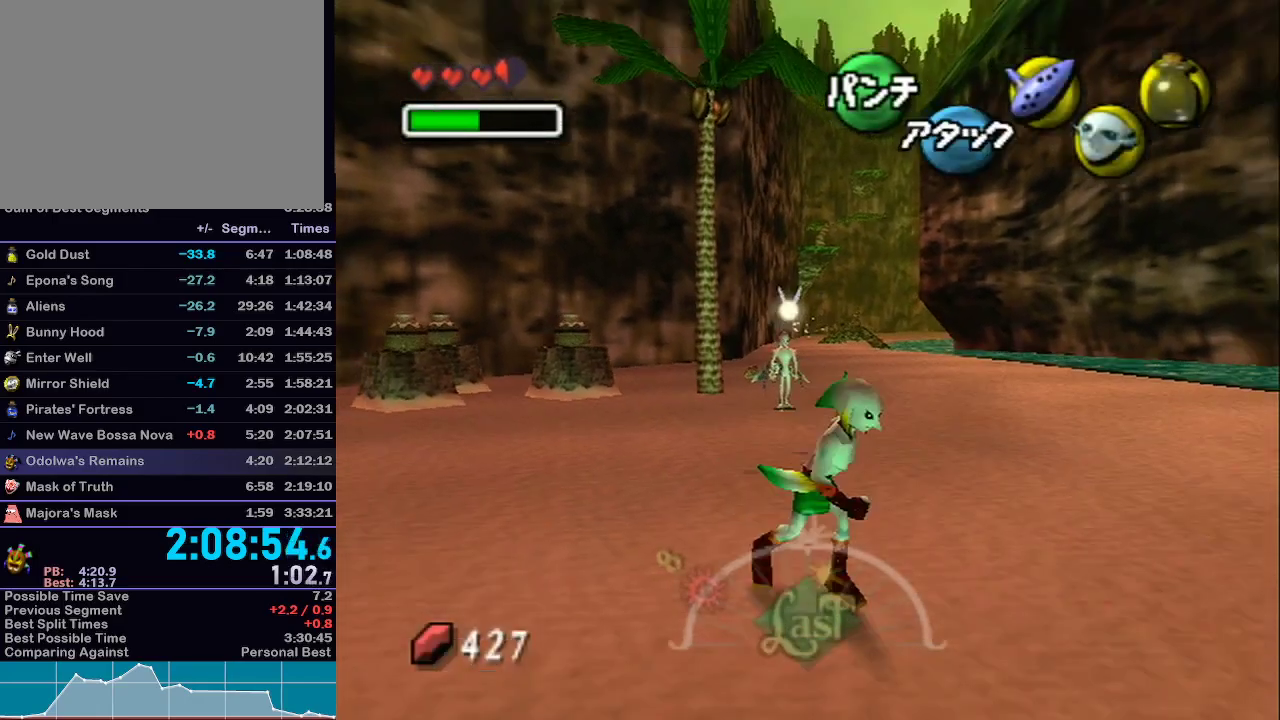
{"buttons": ["L1"], "left_stick": "up", "right_stick": "center", "events": [[33, "L1", "down"], [267, "left_stick", "up-right"], [300, "A", "up"], [333, "left_stick", "up"]]}
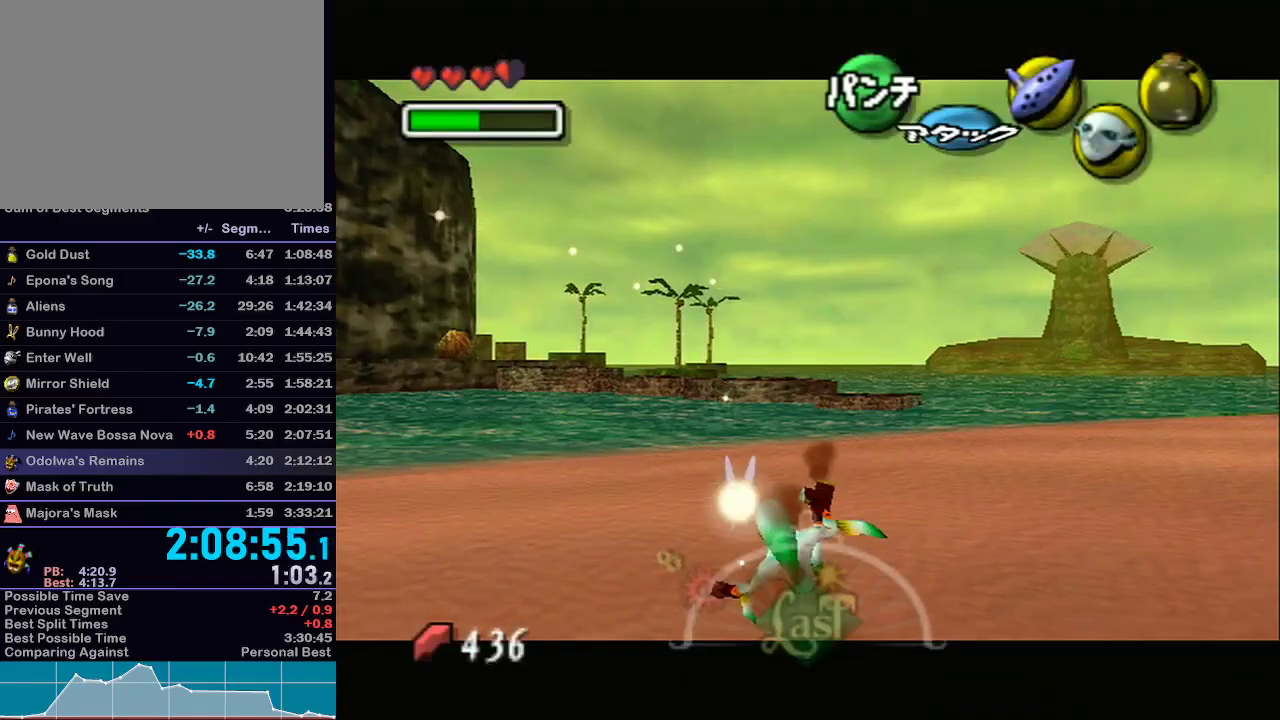
{"buttons": ["L1"], "left_stick": "up-right", "right_stick": "center", "events": [[83, "left_stick", "up-right"]]}
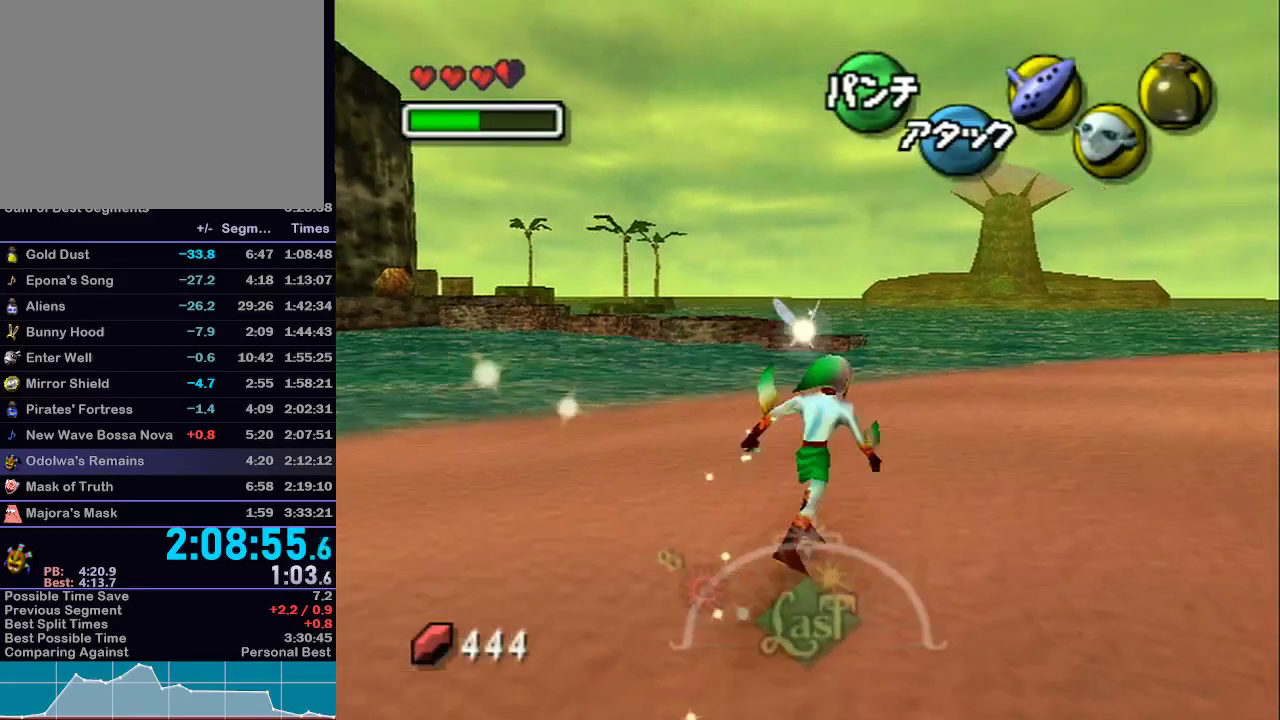
{"buttons": ["L1"], "left_stick": "up", "right_stick": "center", "events": [[117, "left_stick", "up"]]}
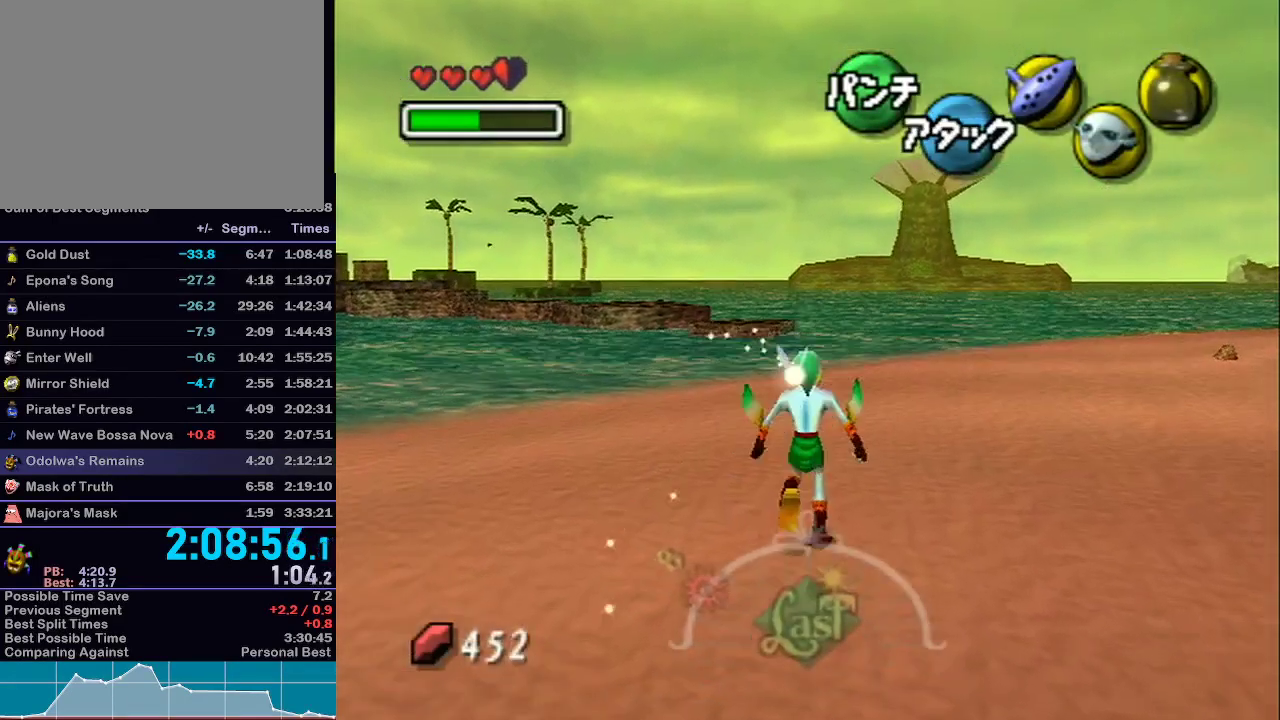
{"buttons": ["L1"], "left_stick": "down", "right_stick": "center", "events": [[83, "left_stick", "center"], [150, "left_stick", "down"], [217, "L1", "up"], [383, "L1", "down"]]}
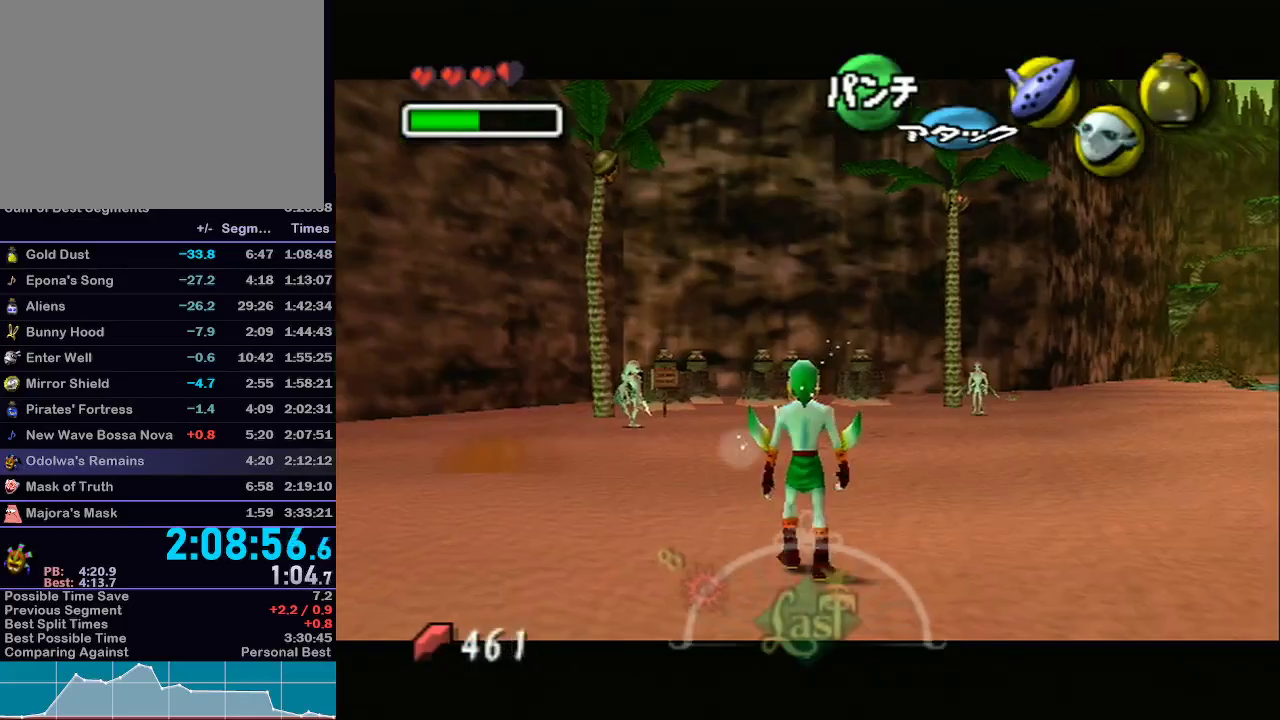
{"buttons": ["L1"], "left_stick": "down", "right_stick": "center", "events": []}
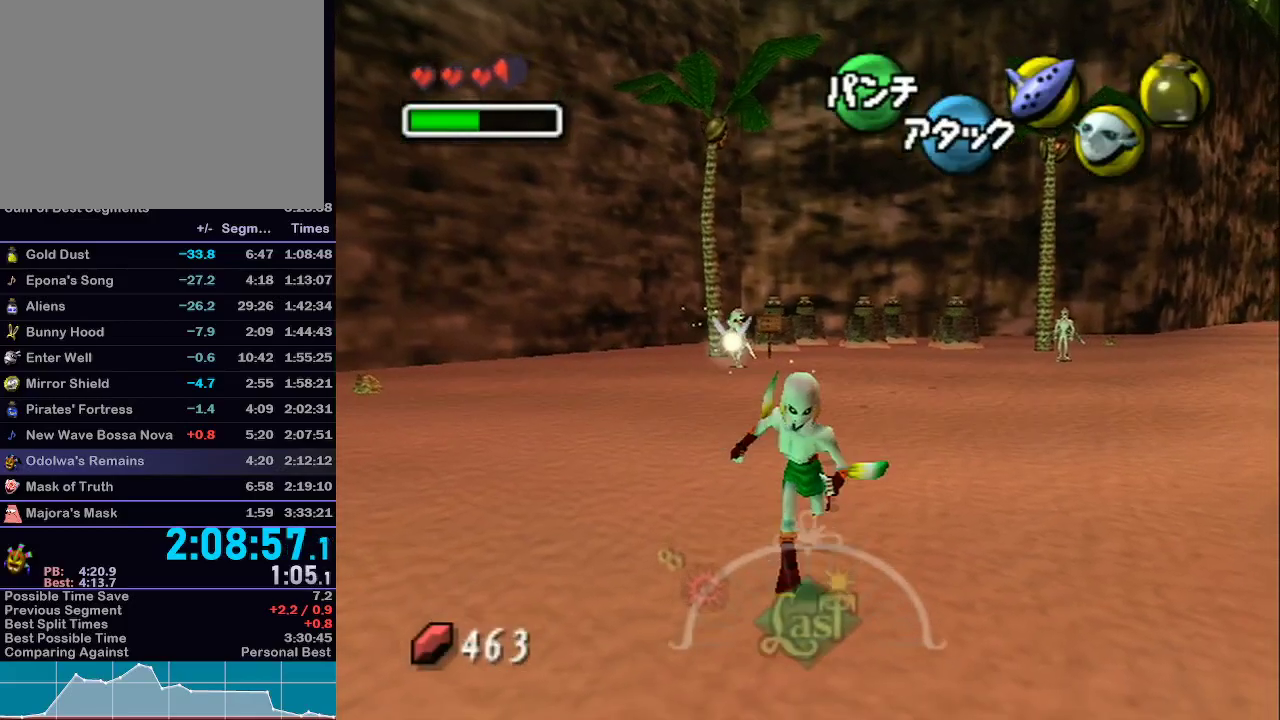
{"buttons": ["L1"], "left_stick": "up", "right_stick": "center", "events": [[183, "L1", "up"], [400, "left_stick", "up"], [500, "L1", "down"]]}
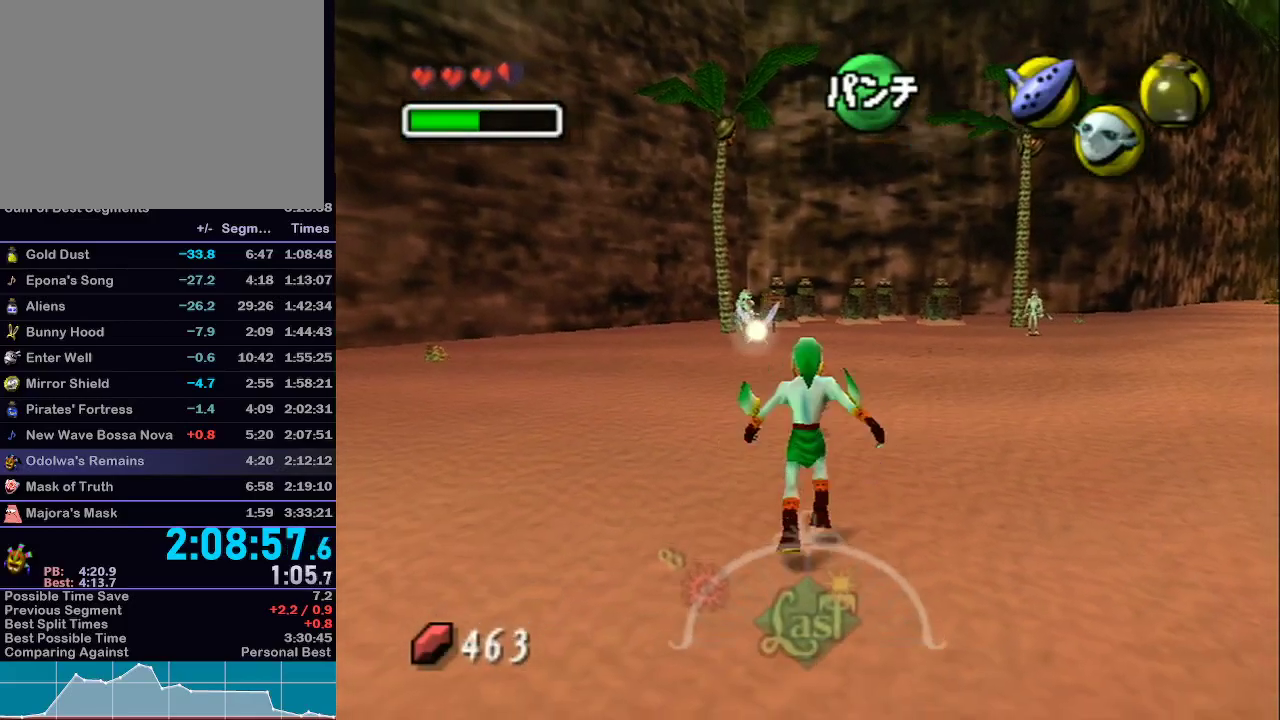
{"buttons": ["L1"], "left_stick": "down", "right_stick": "center", "events": [[50, "left_stick", "down"], [333, "R1", "down"], [367, "R1", "up"]]}
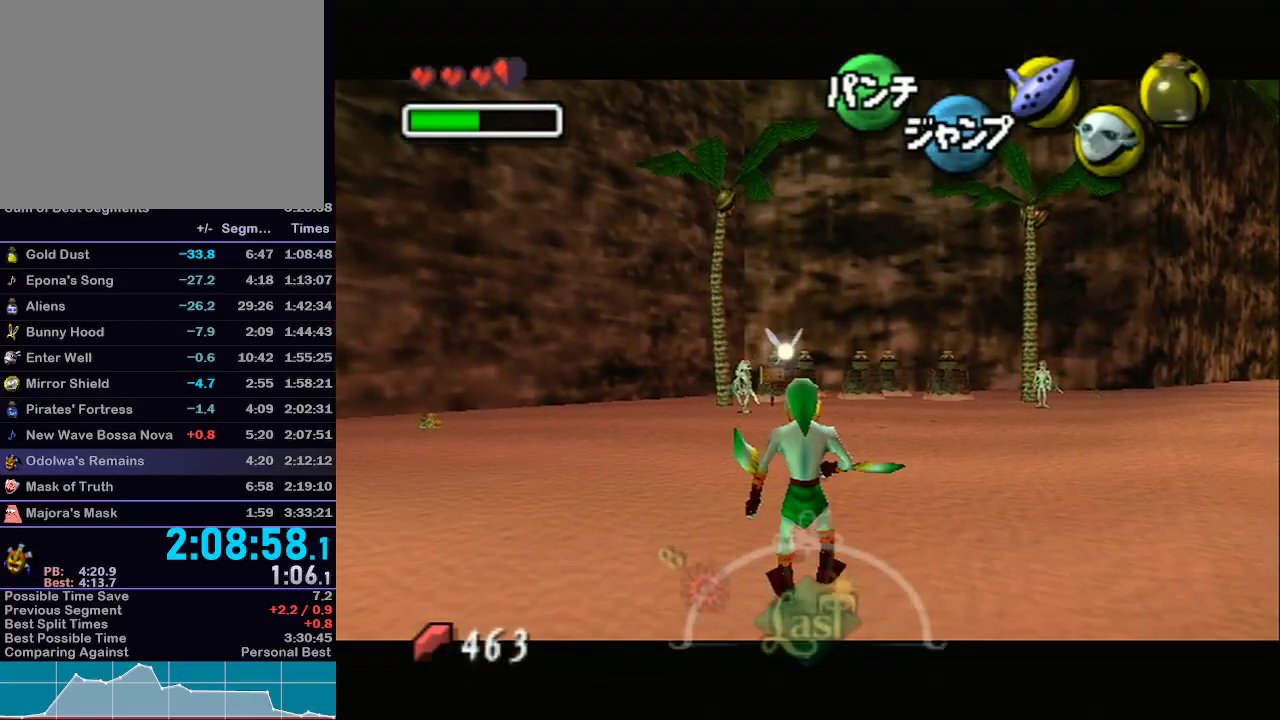
{"buttons": ["L1"], "left_stick": "down", "right_stick": "center", "events": []}
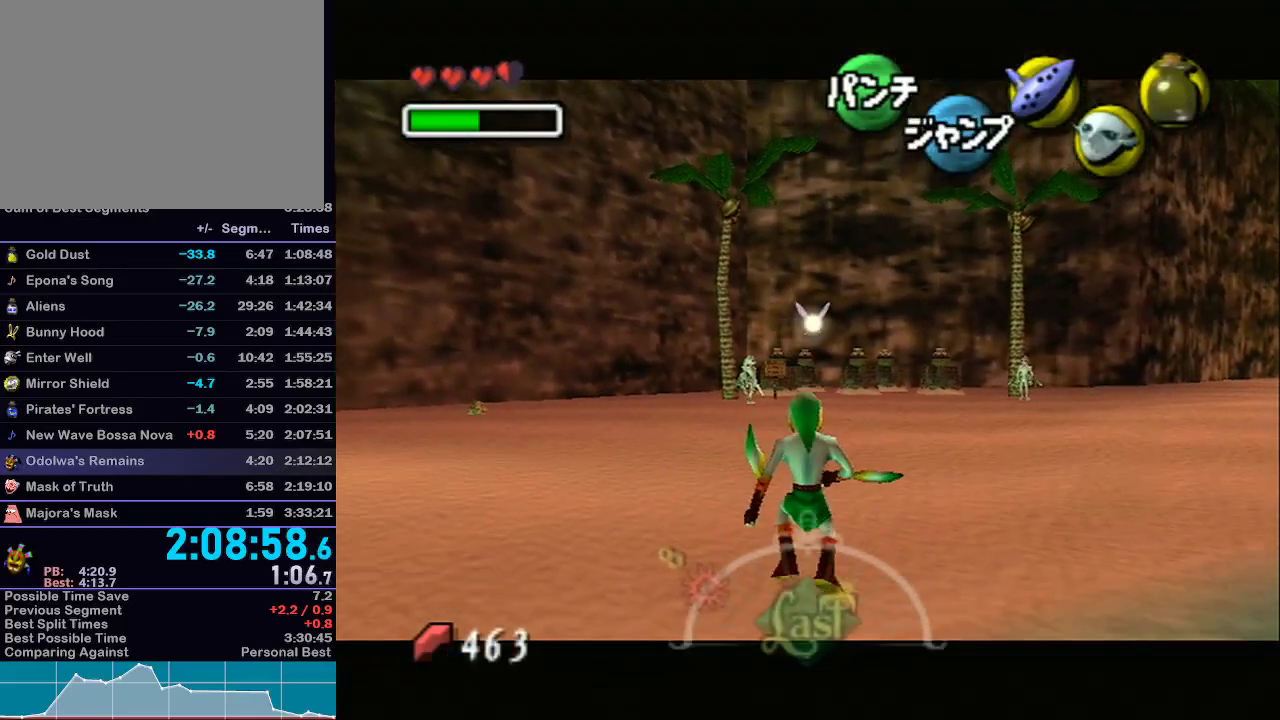
{"buttons": ["L1"], "left_stick": "down", "right_stick": "center", "events": []}
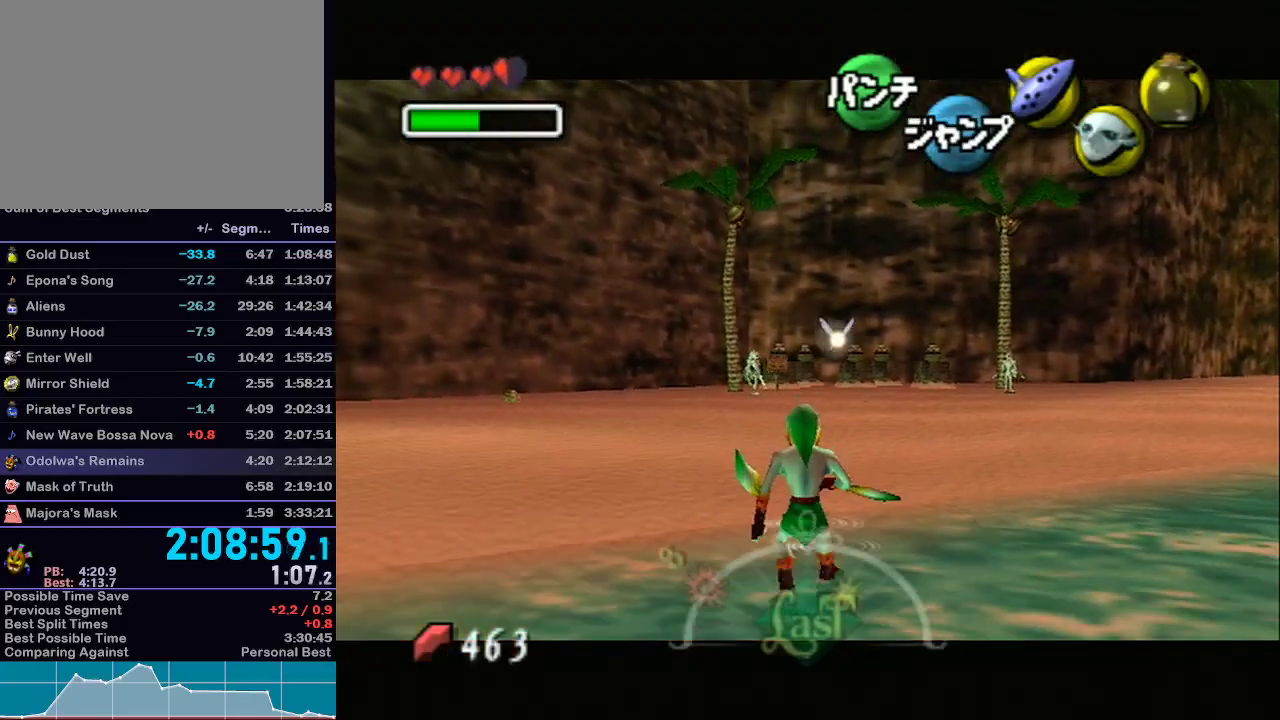
{"buttons": ["L1"], "left_stick": "down", "right_stick": "center", "events": []}
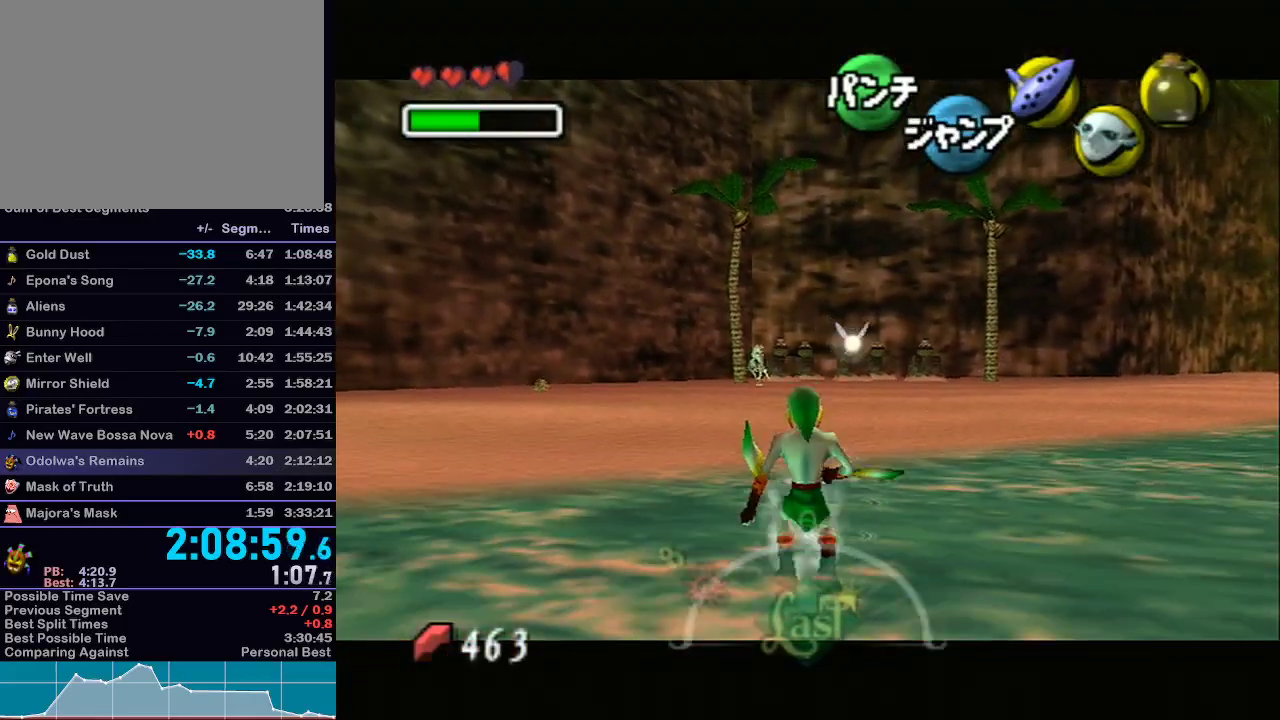
{"buttons": ["L1"], "left_stick": "down", "right_stick": "center", "events": []}
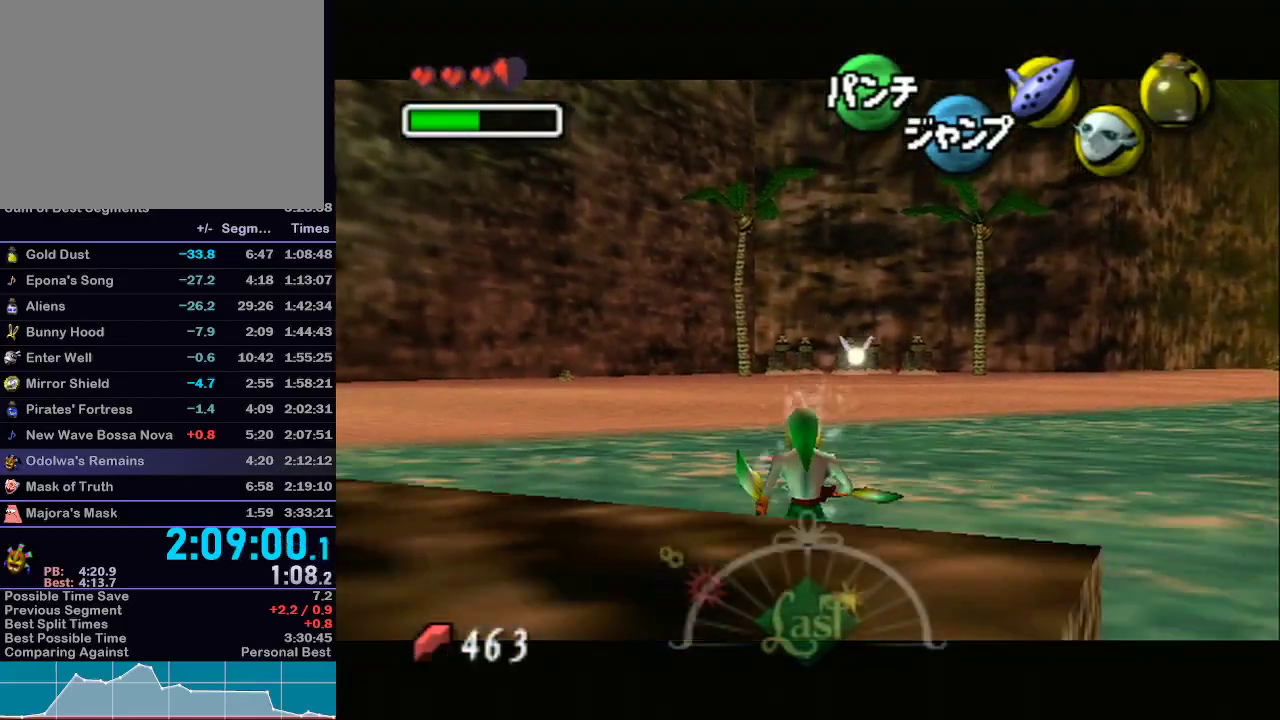
{"buttons": [], "left_stick": "down-right", "right_stick": "center", "events": [[433, "left_stick", "down-right"], [467, "L1", "up"]]}
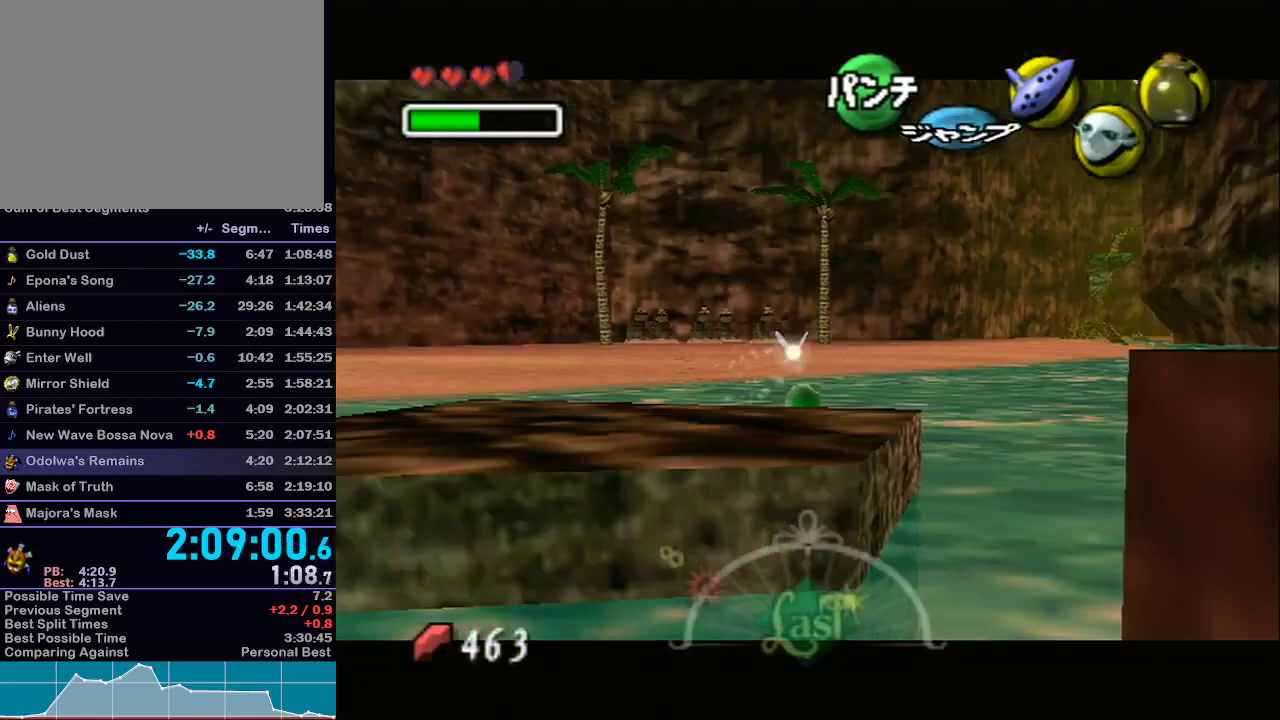
{"buttons": [], "left_stick": "down-right", "right_stick": "center", "events": []}
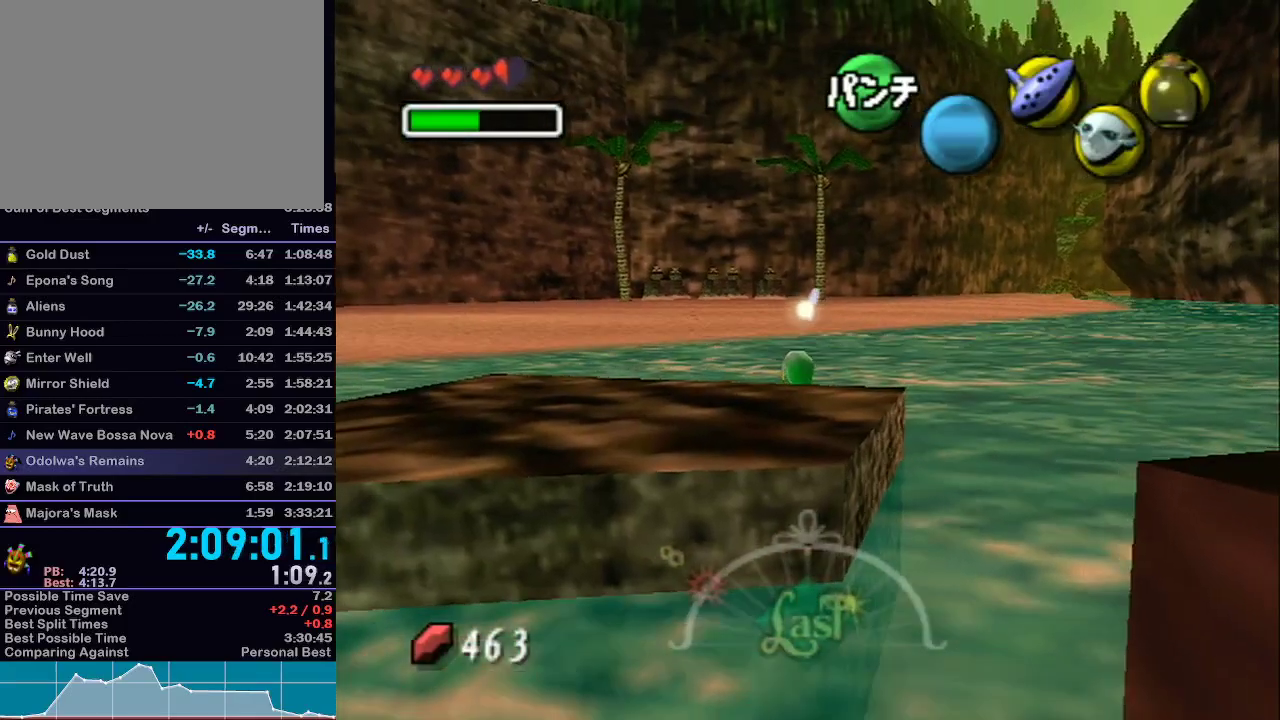
{"buttons": [], "left_stick": "down-right", "right_stick": "center", "events": [[117, "left_stick", "right"], [367, "left_stick", "down-right"]]}